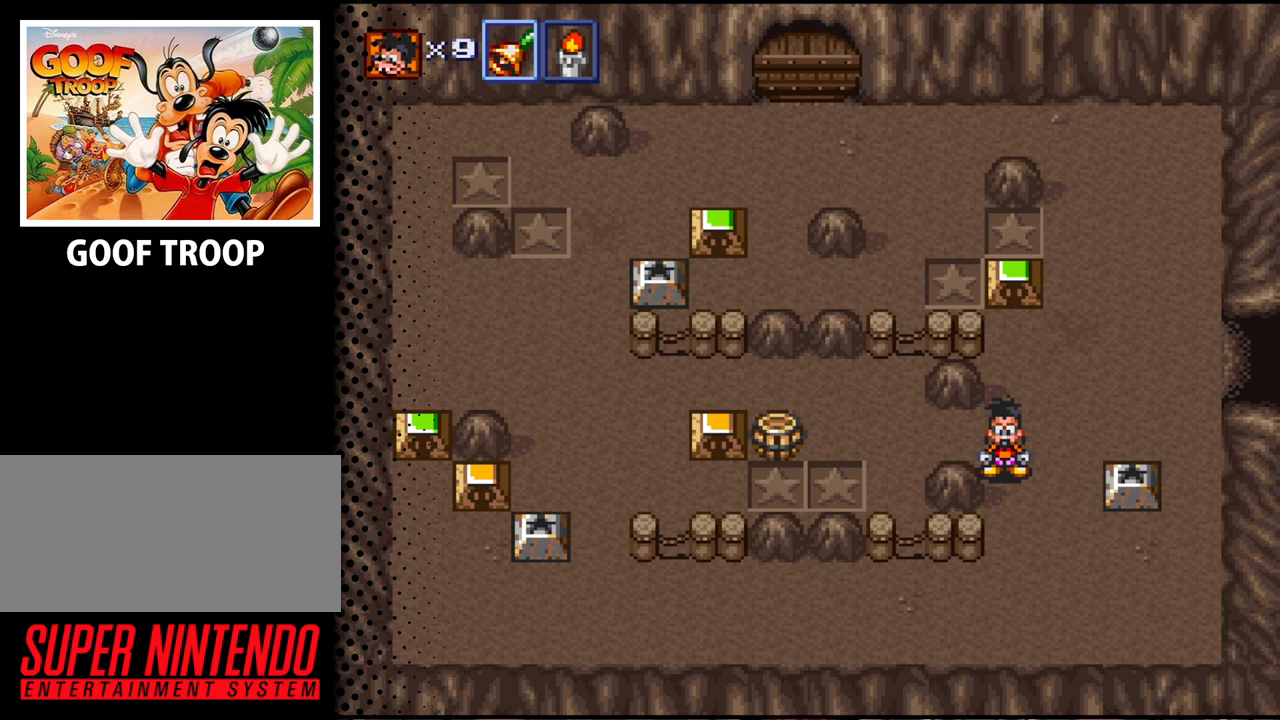
Gameplay with a controller (Nintendo layout); each line is a JSON object with the inputs held at the frame after it. "events" lists button and stick changes between this image and that frame as [ms after this image, input, new state], when the widget could be followed in between. Not read: L3 R3.
{"buttons": ["DPAD_DOWN"], "events": [[100, "DPAD_DOWN", "down"]]}
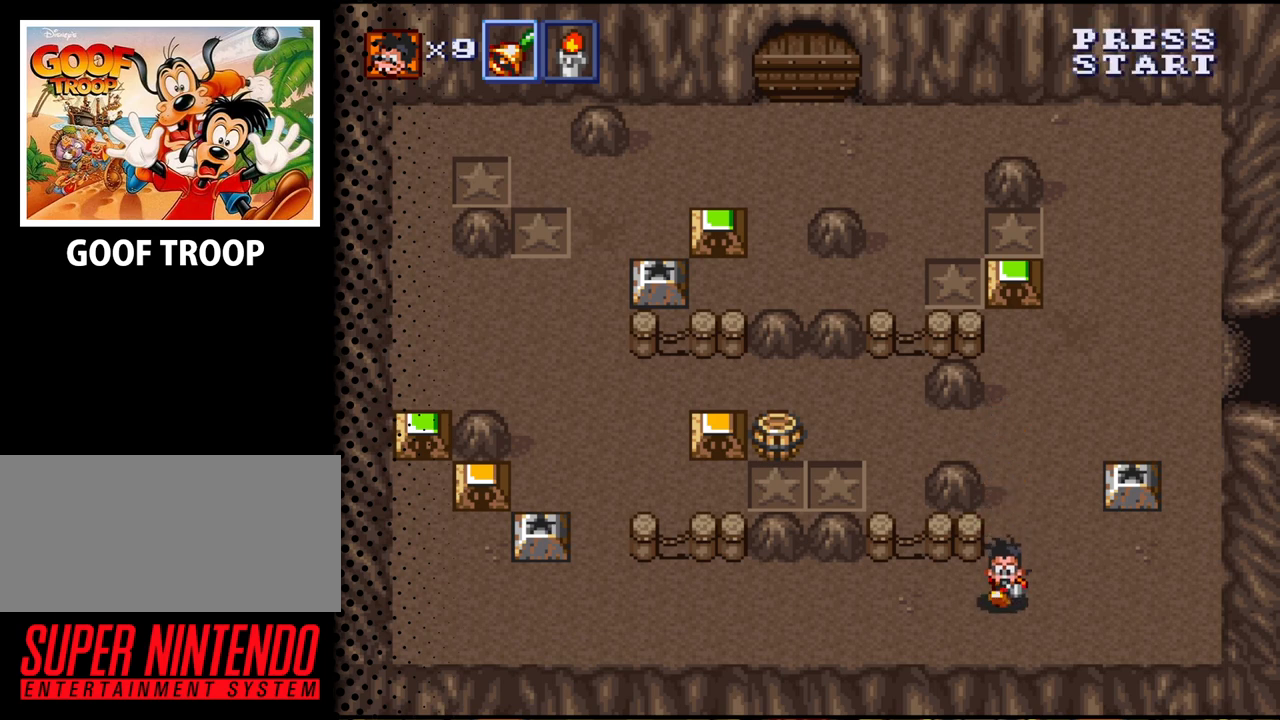
{"buttons": ["DPAD_LEFT"], "events": [[100, "DPAD_LEFT", "down"], [133, "DPAD_DOWN", "up"]]}
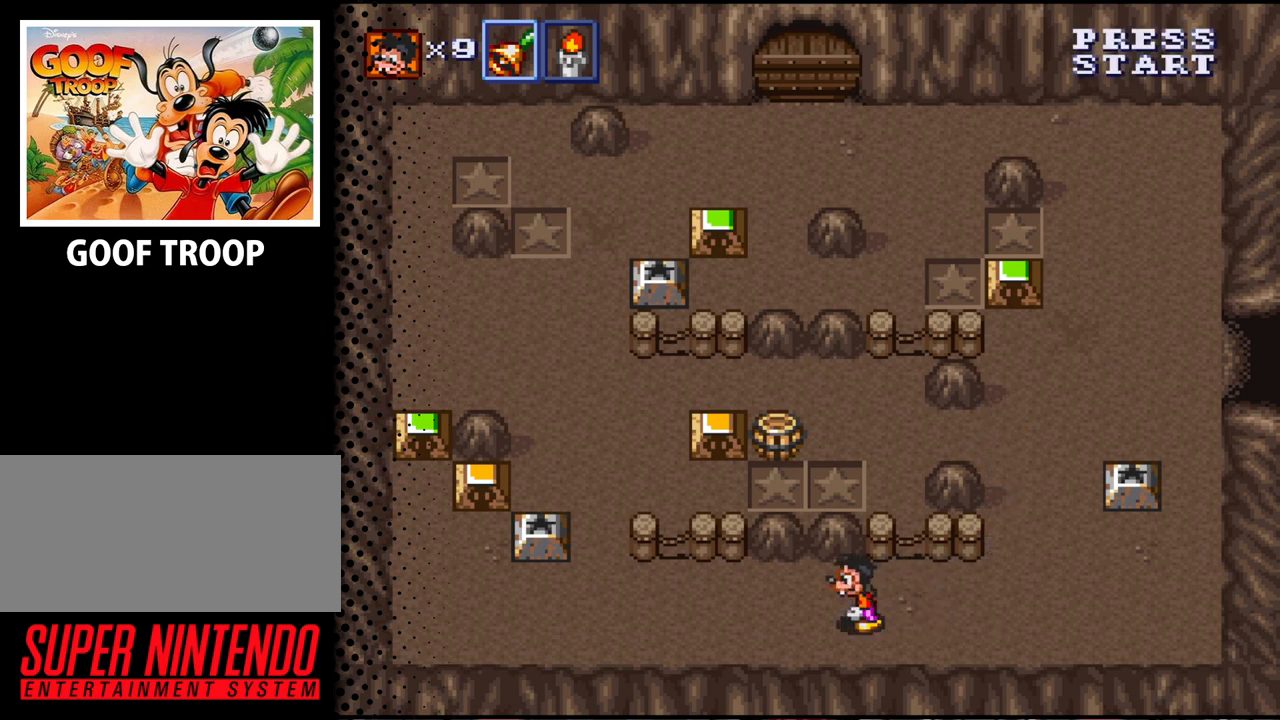
{"buttons": ["DPAD_LEFT"], "events": []}
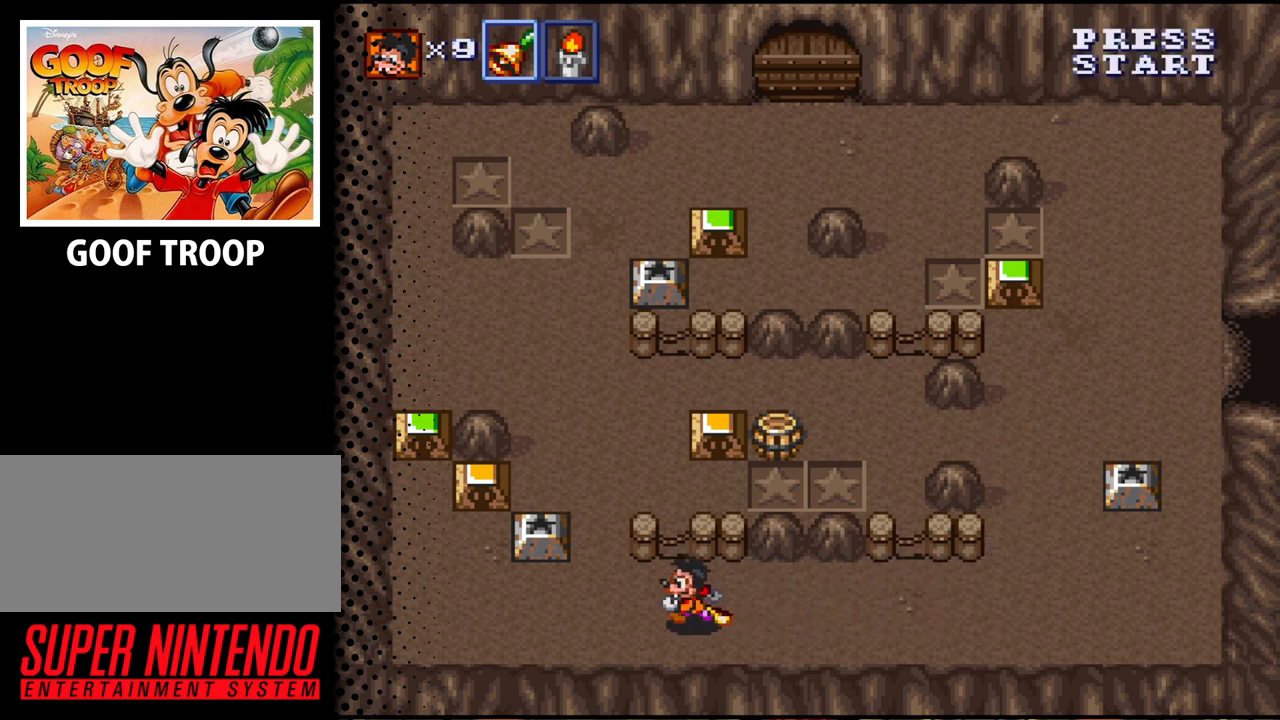
{"buttons": ["DPAD_LEFT"], "events": []}
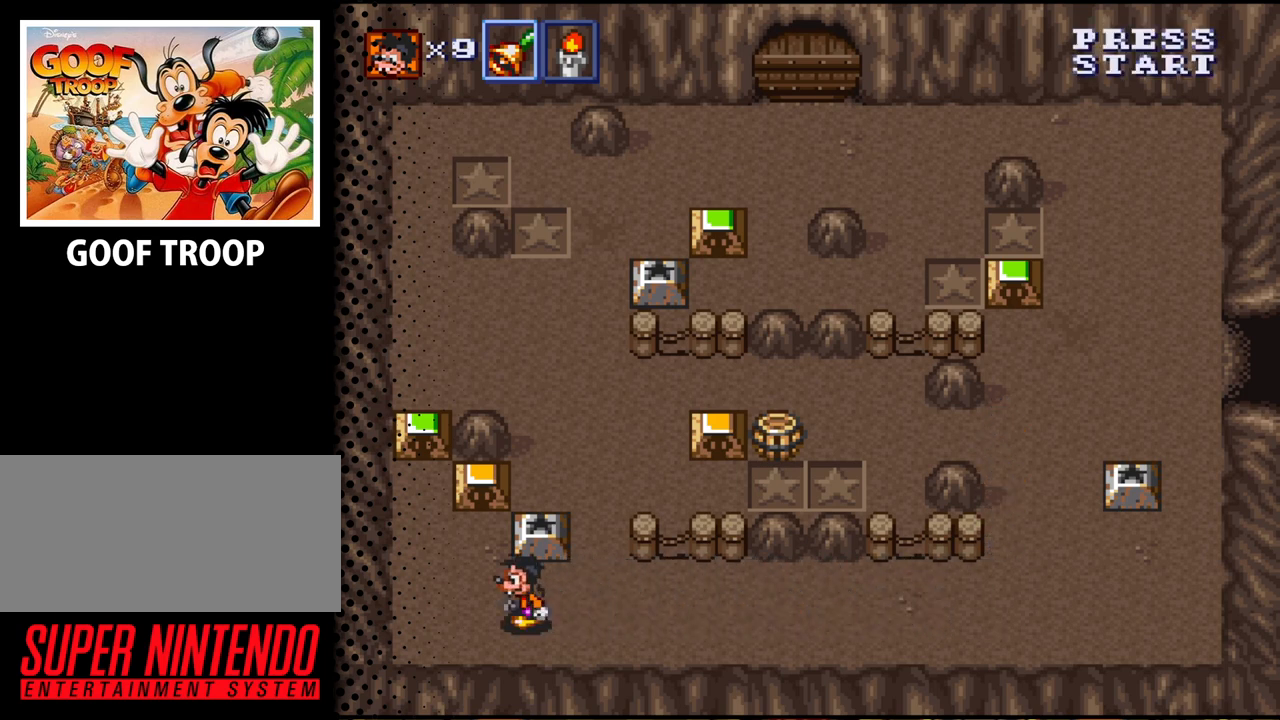
{"buttons": ["DPAD_RIGHT"], "events": [[100, "DPAD_UP", "down"], [133, "DPAD_LEFT", "up"], [433, "DPAD_RIGHT", "down"], [433, "DPAD_UP", "up"]]}
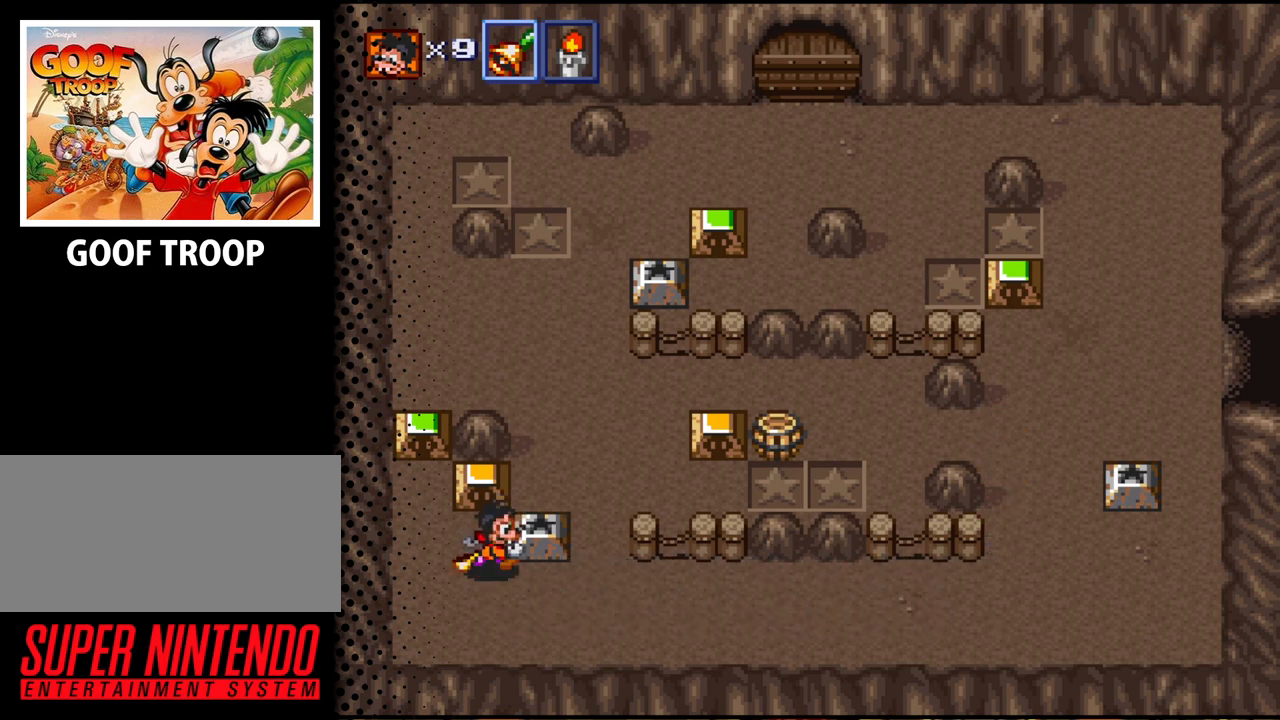
{"buttons": ["DPAD_LEFT"], "events": [[200, "DPAD_RIGHT", "up"], [367, "DPAD_LEFT", "down"]]}
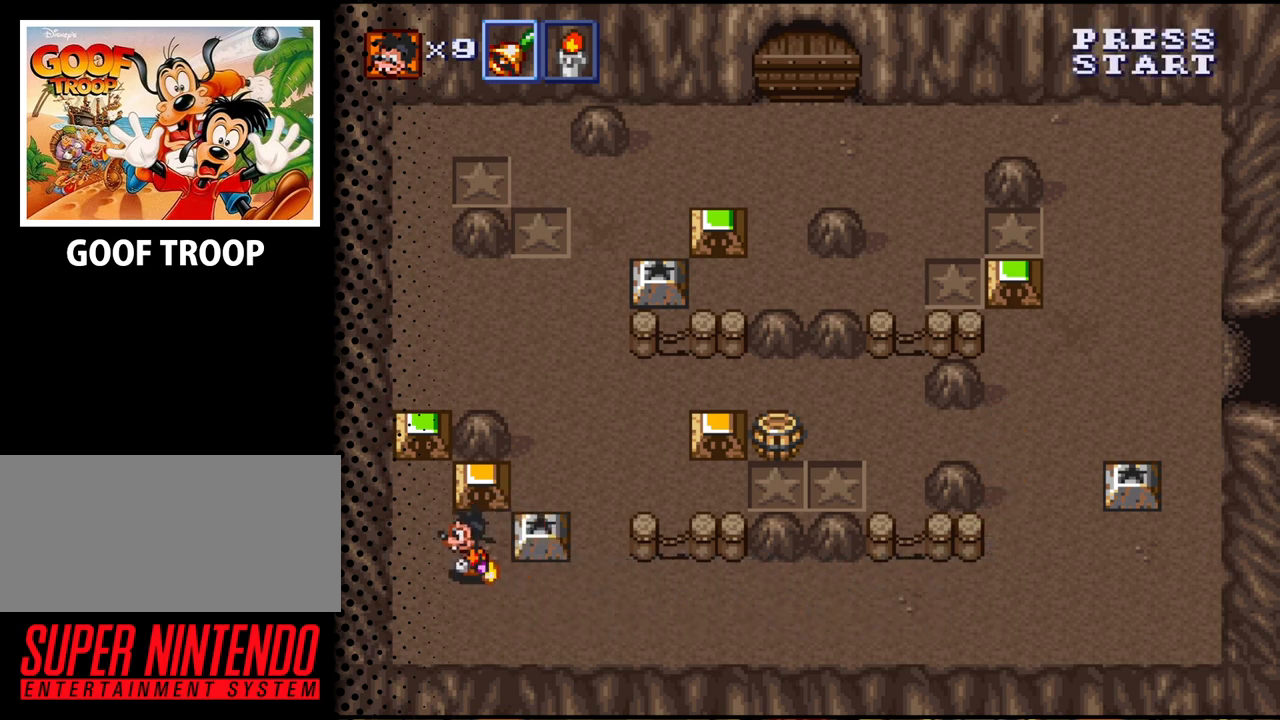
{"buttons": ["B", "DPAD_RIGHT"], "events": [[33, "DPAD_UP", "down"], [67, "DPAD_LEFT", "up"], [200, "DPAD_UP", "up"], [267, "DPAD_RIGHT", "down"], [400, "B", "down"]]}
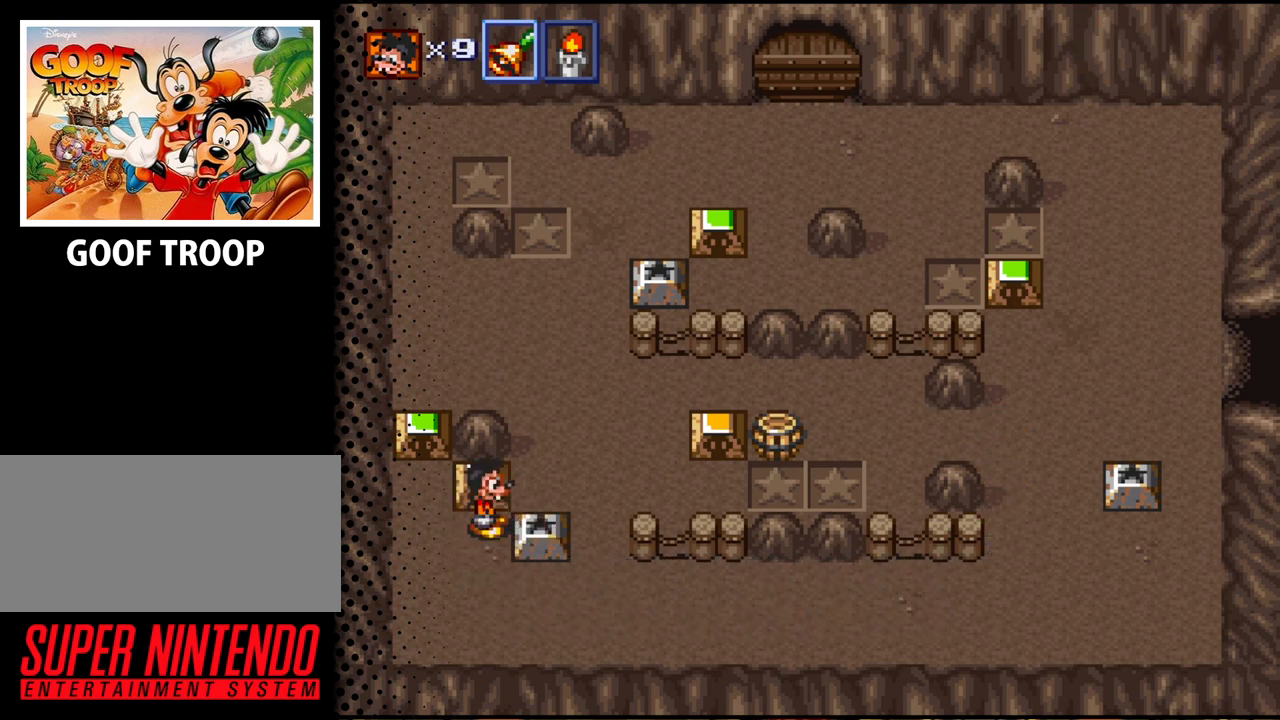
{"buttons": ["DPAD_DOWN", "DPAD_RIGHT"], "events": [[33, "DPAD_RIGHT", "up"], [67, "B", "up"], [233, "DPAD_DOWN", "down"], [300, "DPAD_RIGHT", "down"]]}
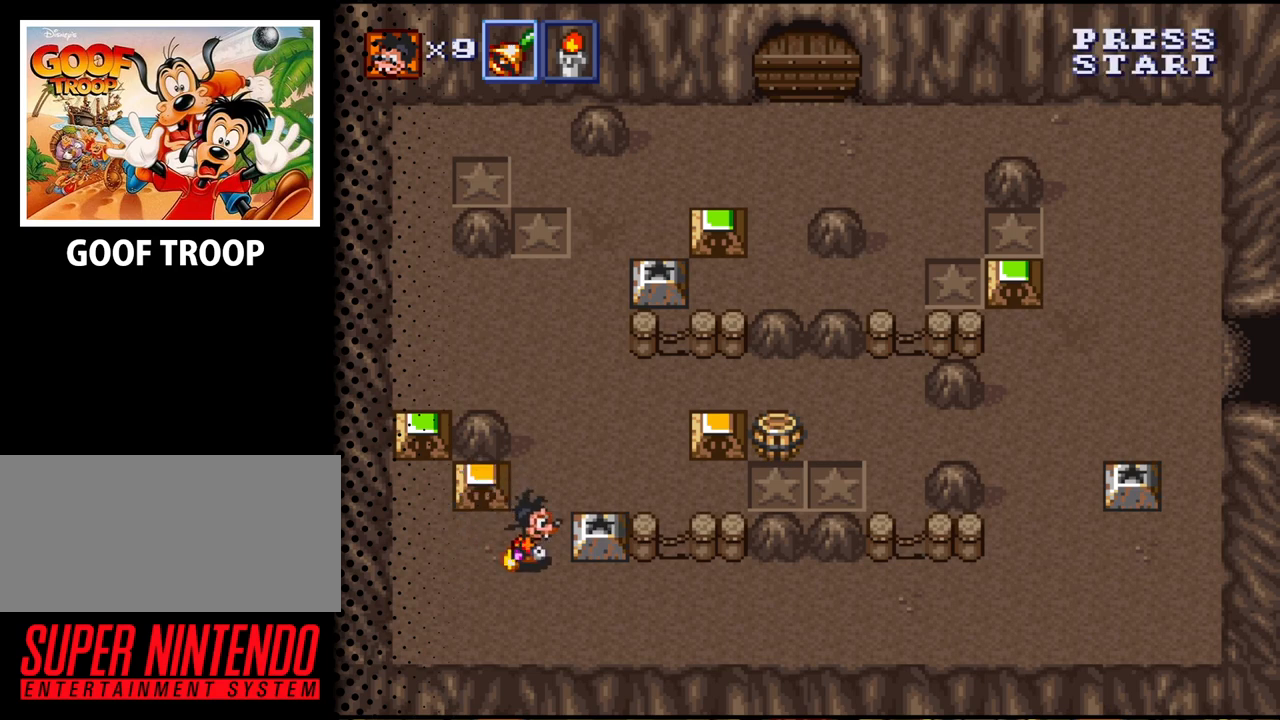
{"buttons": [], "events": [[200, "DPAD_DOWN", "up"], [267, "DPAD_UP", "down"], [300, "DPAD_RIGHT", "up"], [500, "DPAD_UP", "up"]]}